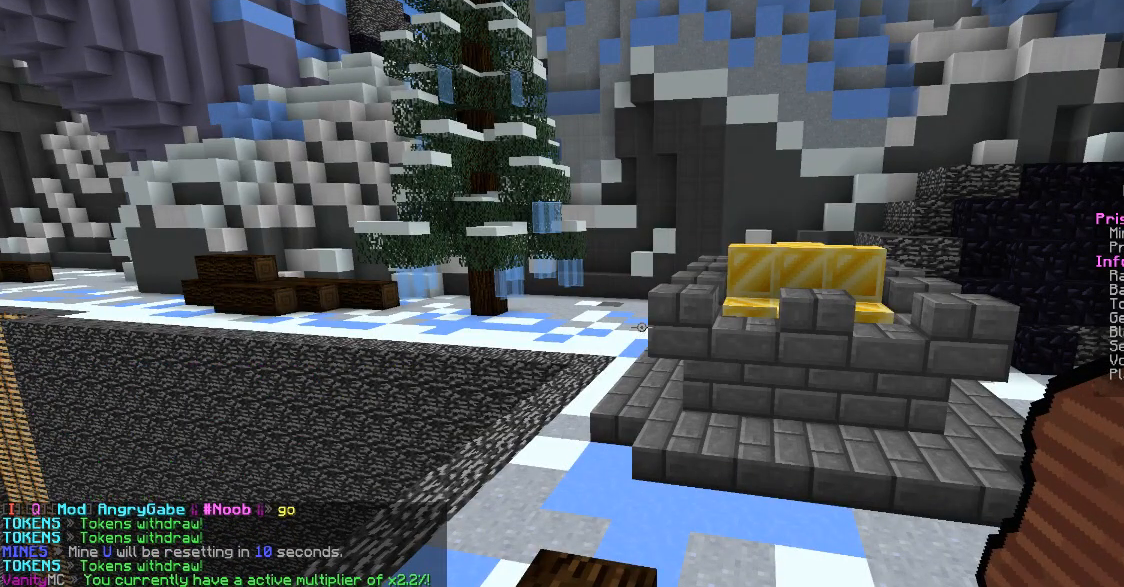
Gameplay with keyboard and mouse; each line is a JSON object with the keys and mouse buttons held at the frame after it. "events" lists presses ("down") and releases ("up") of "a", "d", "s", "w", "mouse_left" and "mouse_right" between this image and that frame as [ms after this image, input, new state], when the widget could be followed in between. "mouse_left", "mouse_right" = the "left", "right" buttons of the "mouse" list. No other keys are recorded. Fast repeated clicks can show as one long hold. Mouse movement is not recorded.
{"keys": ["w"], "mouse": [], "events": [[233, "w", "down"]]}
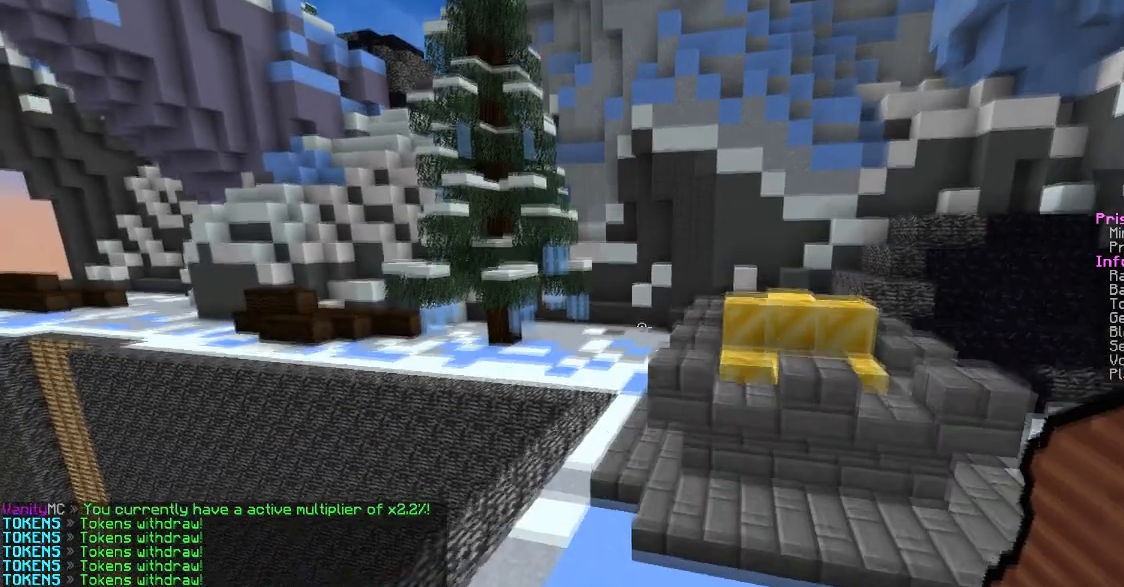
{"keys": ["a", "w"], "mouse": [], "events": [[484, "a", "down"]]}
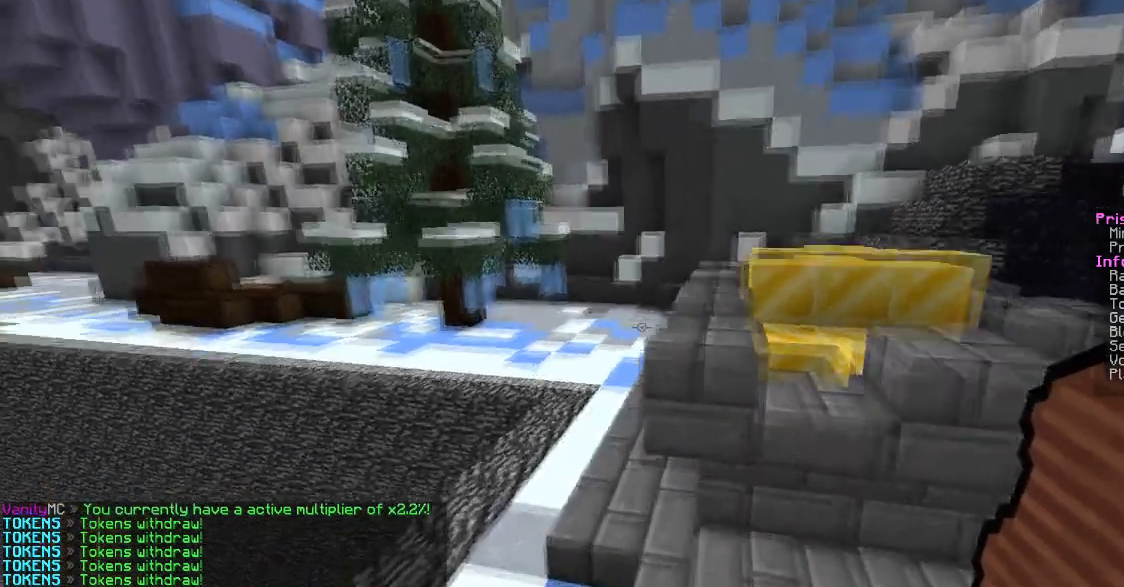
{"keys": ["w"], "mouse": [], "events": [[200, "a", "up"]]}
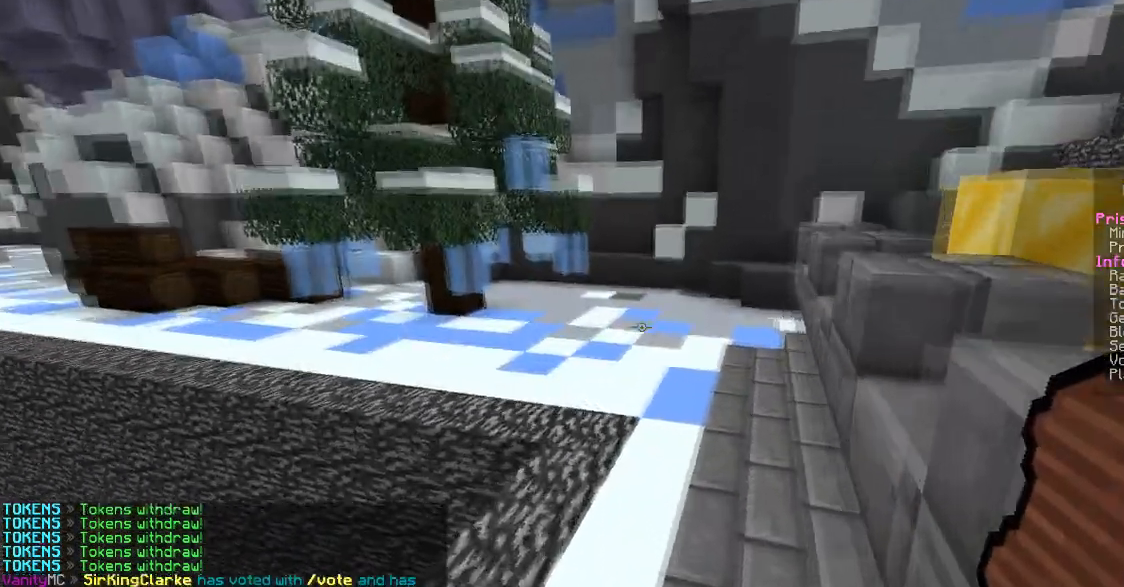
{"keys": [], "mouse": [], "events": [[184, "d", "down"], [434, "w", "up"], [484, "d", "up"]]}
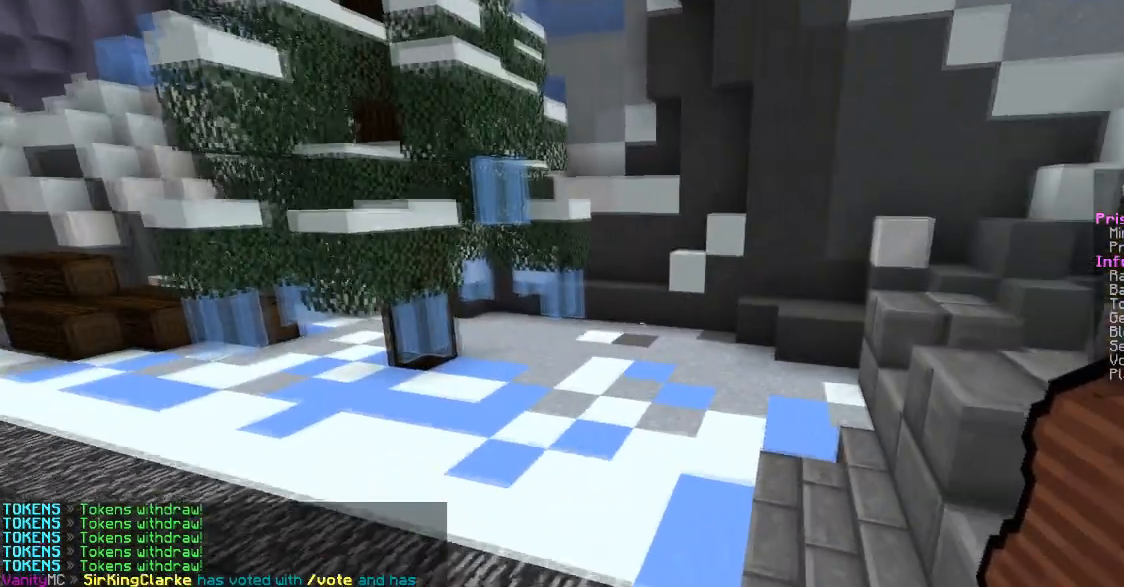
{"keys": [], "mouse": [], "events": []}
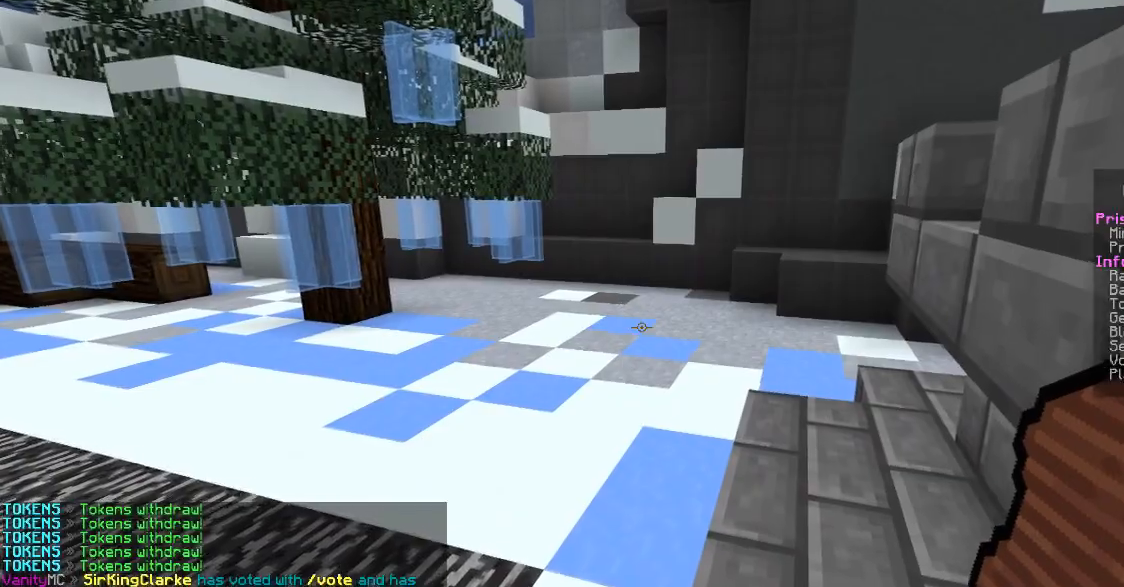
{"keys": [], "mouse": [], "events": []}